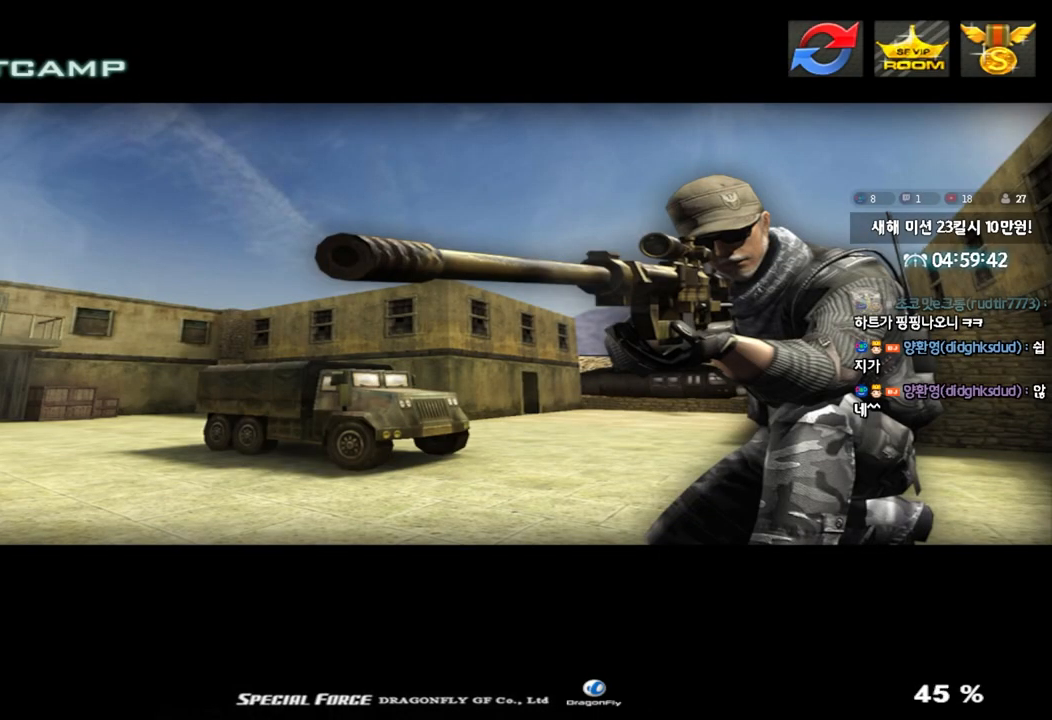
Gameplay with keyboard; each line is a JSON object with the keys held at the frame after it. "events" lists presses ("down") and releases ("up") of "a", "ctrl", "d", "e", "f", "q", "r", "s", "shift", "space", "tab" and "w" between this image and that frame as [ms after this image, input, new state], when the widget could be followed in between. No other keys are recorded. Mouse input is not recorded.
{"keys": [], "events": [[500, "f", "up"]]}
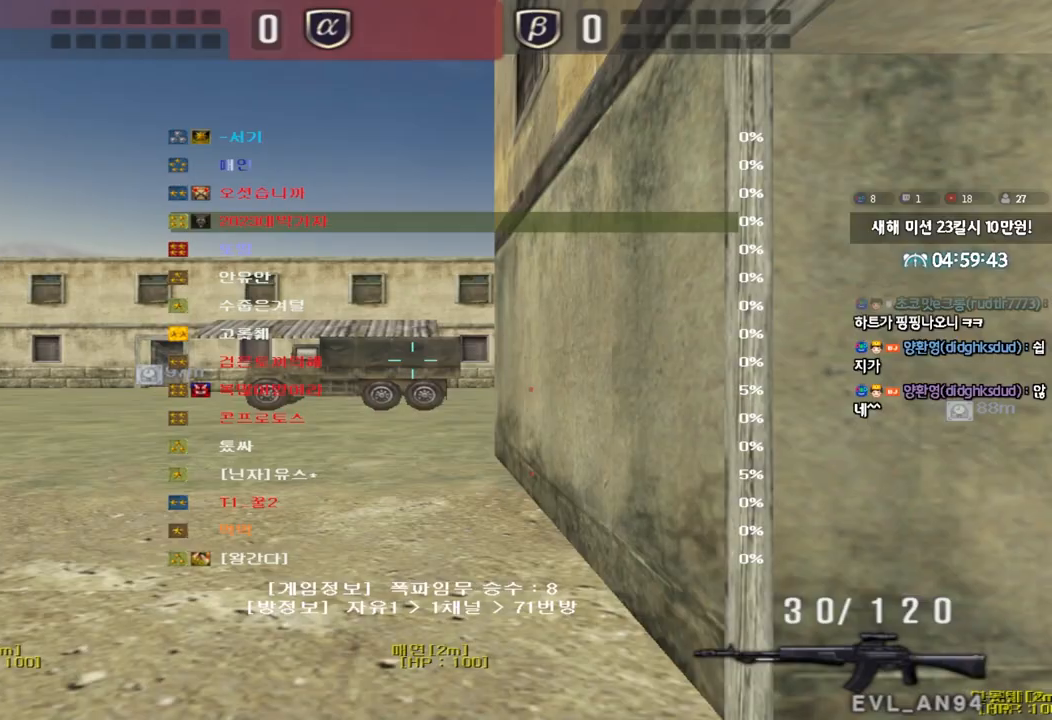
{"keys": [], "events": []}
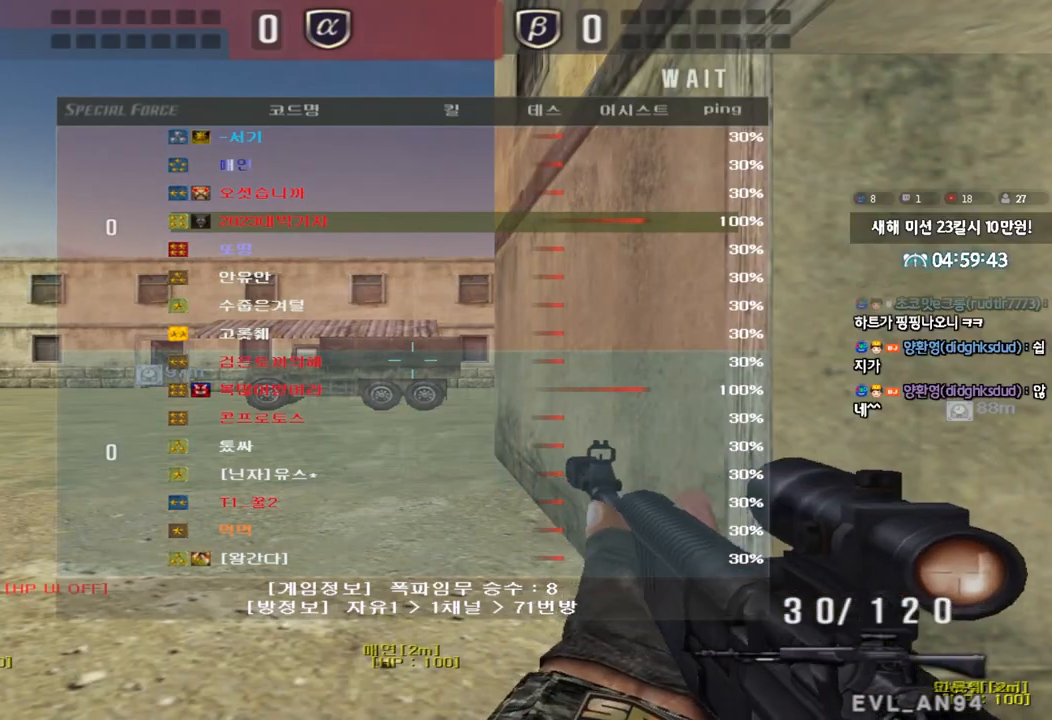
{"keys": [], "events": []}
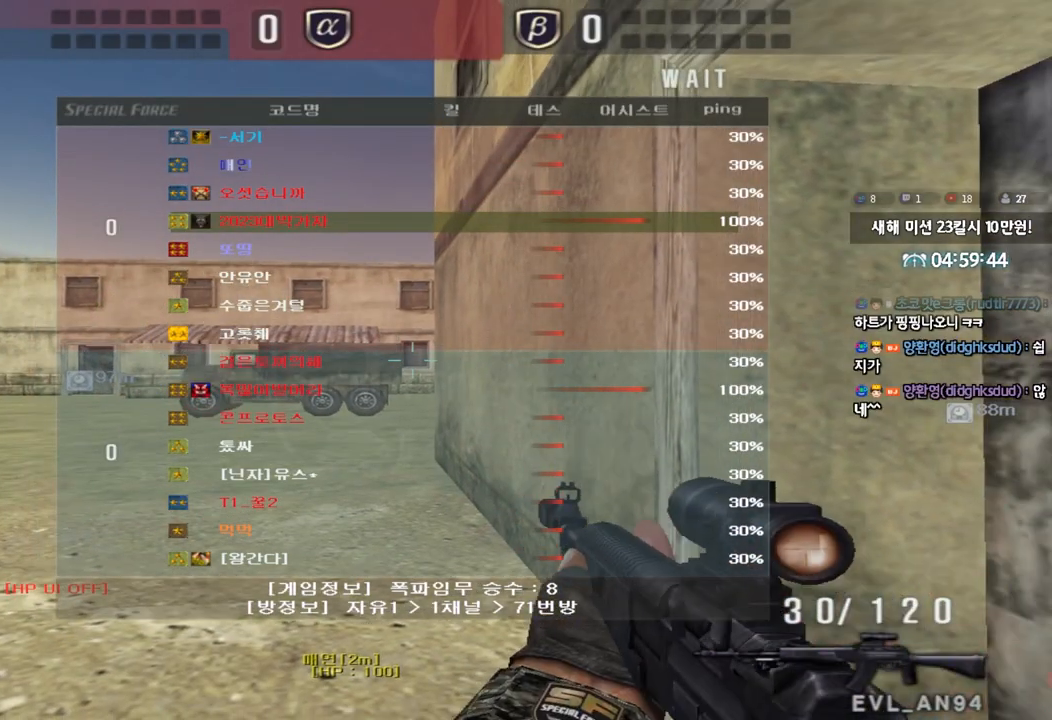
{"keys": [], "events": []}
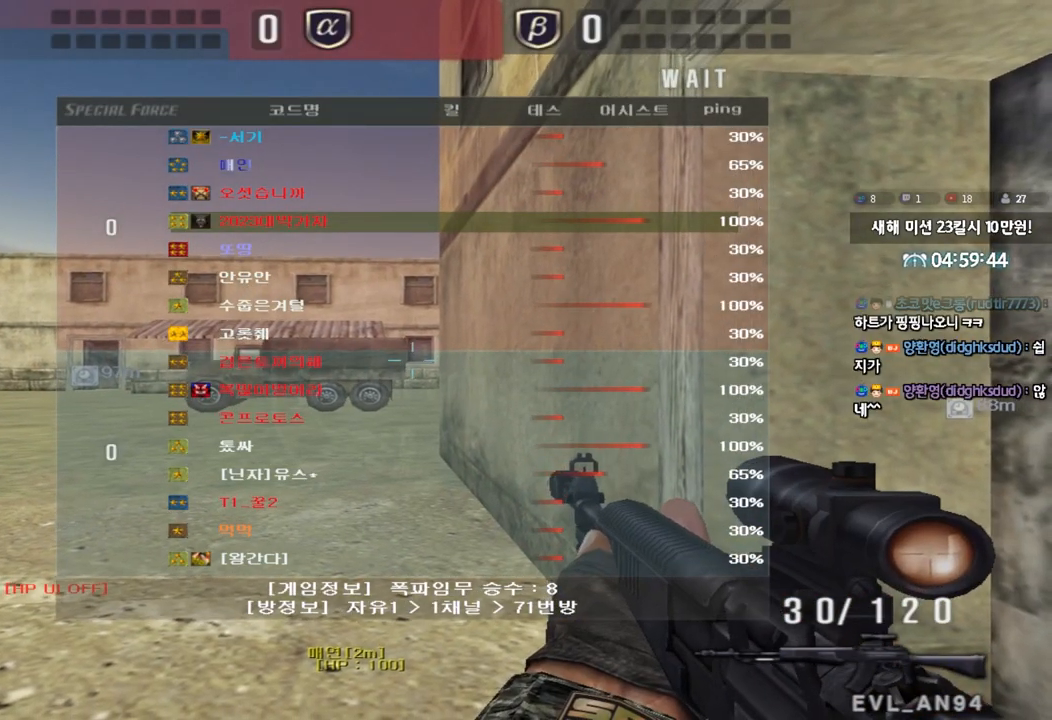
{"keys": [], "events": []}
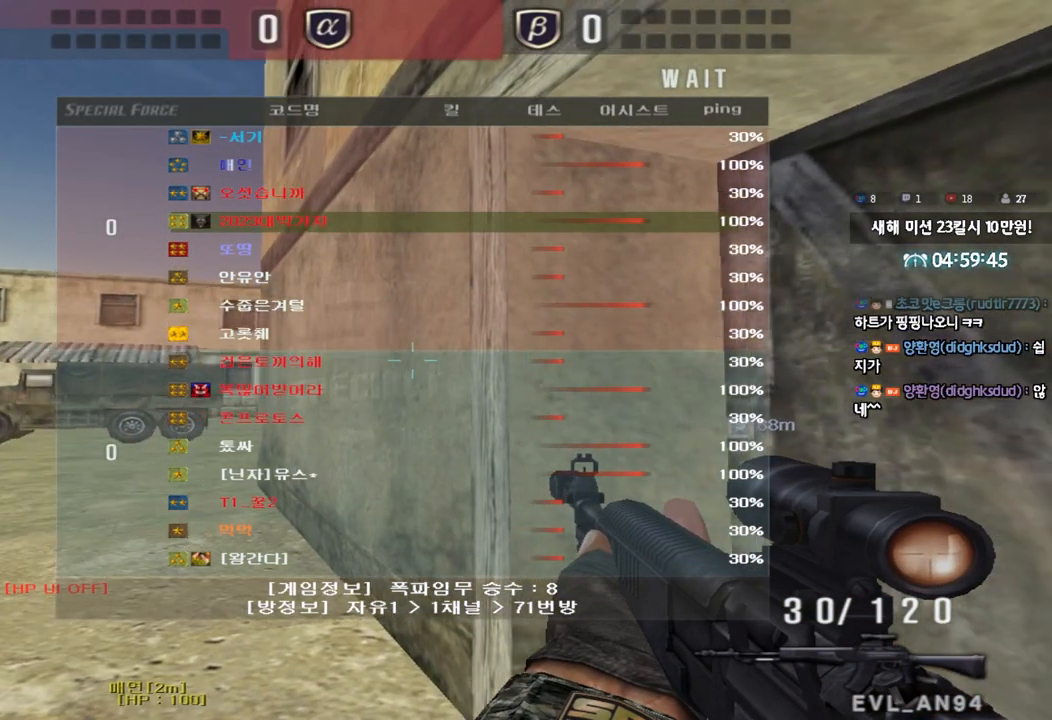
{"keys": ["a", "w"], "events": [[333, "a", "down"], [333, "w", "down"]]}
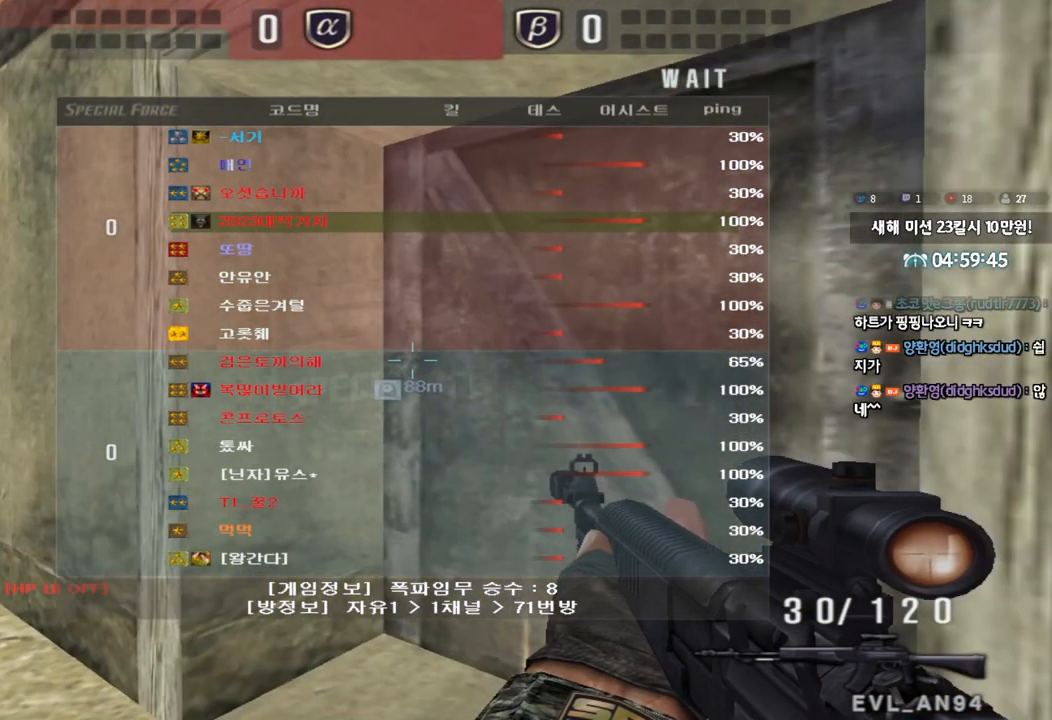
{"keys": ["a", "w"], "events": []}
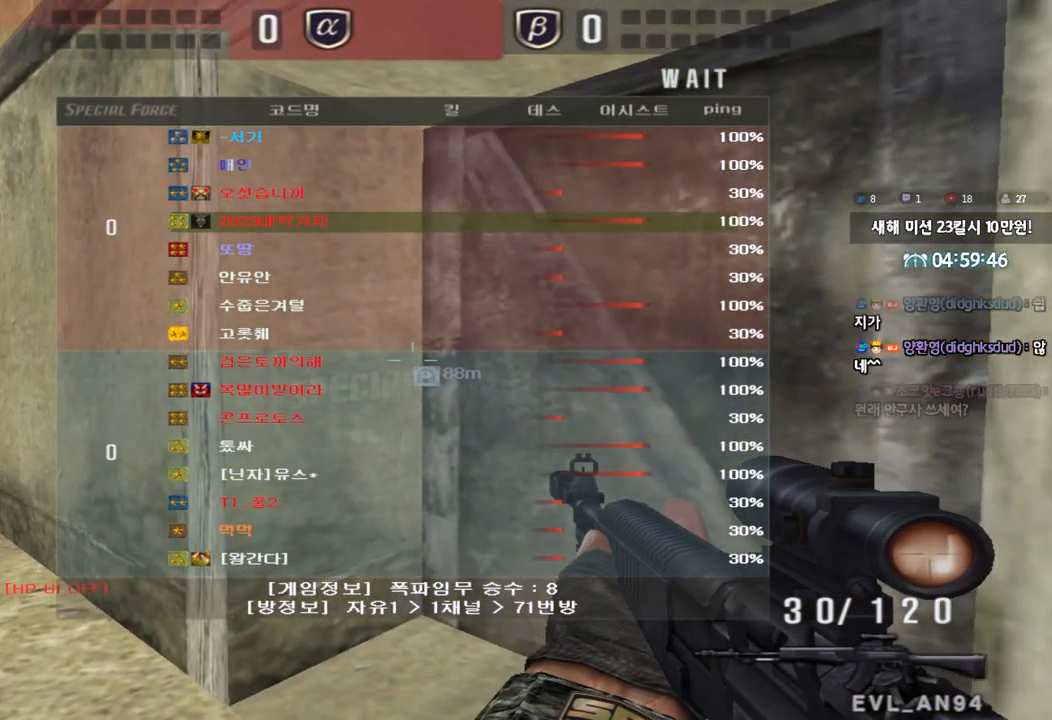
{"keys": ["a", "w"], "events": []}
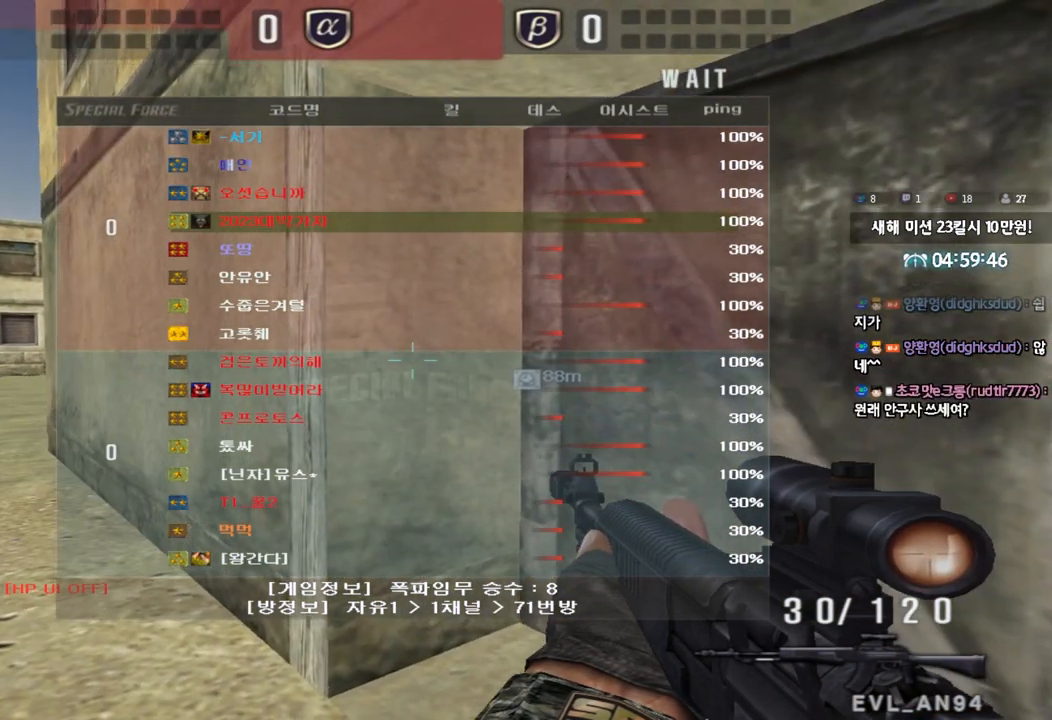
{"keys": ["a", "w"], "events": []}
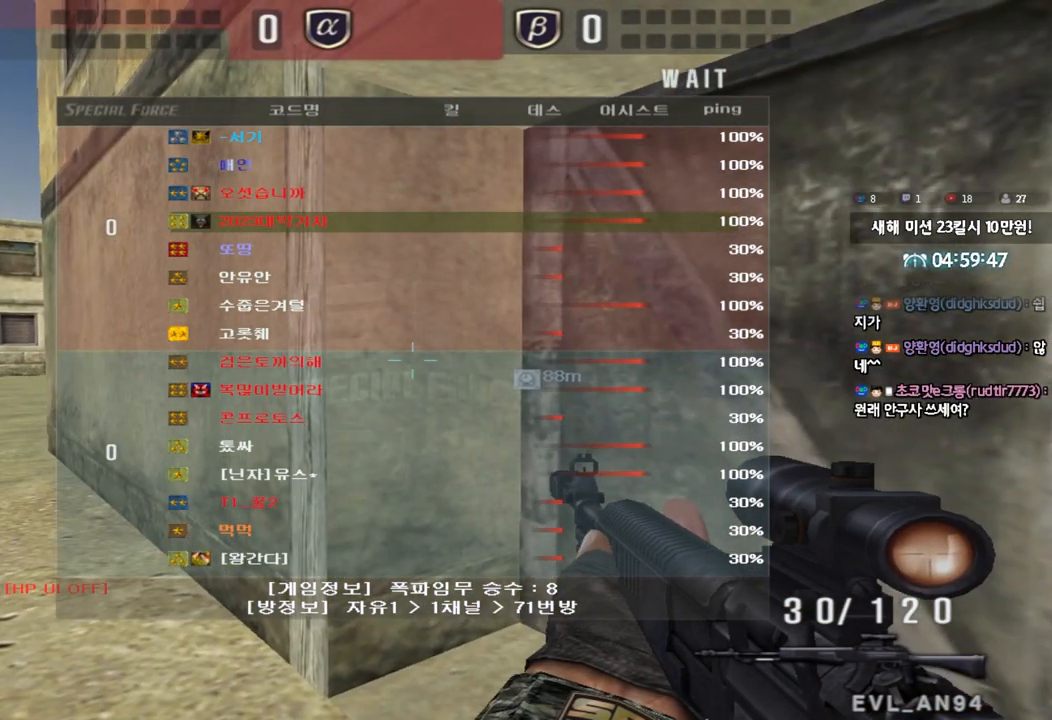
{"keys": ["a", "w"], "events": []}
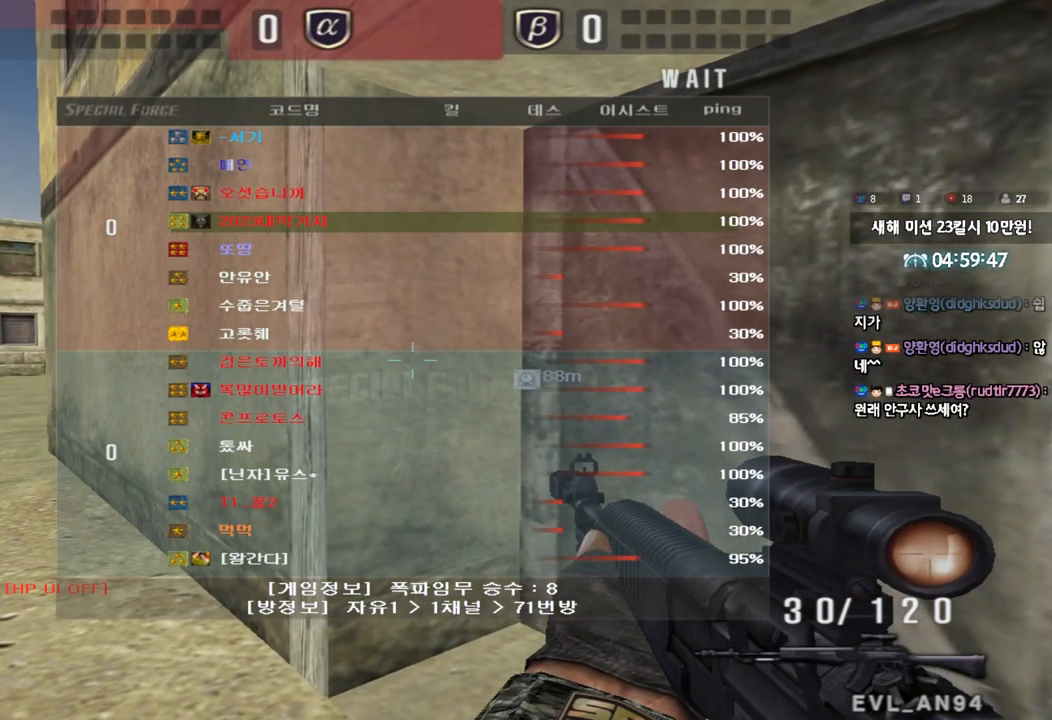
{"keys": ["a", "w"], "events": []}
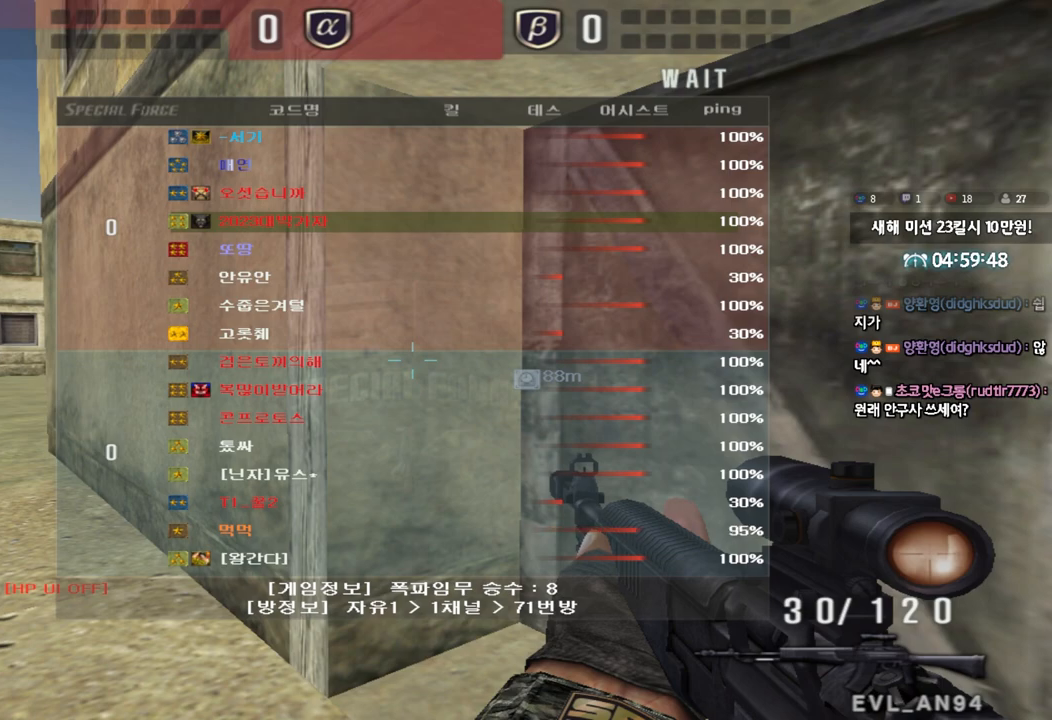
{"keys": ["a", "w"], "events": []}
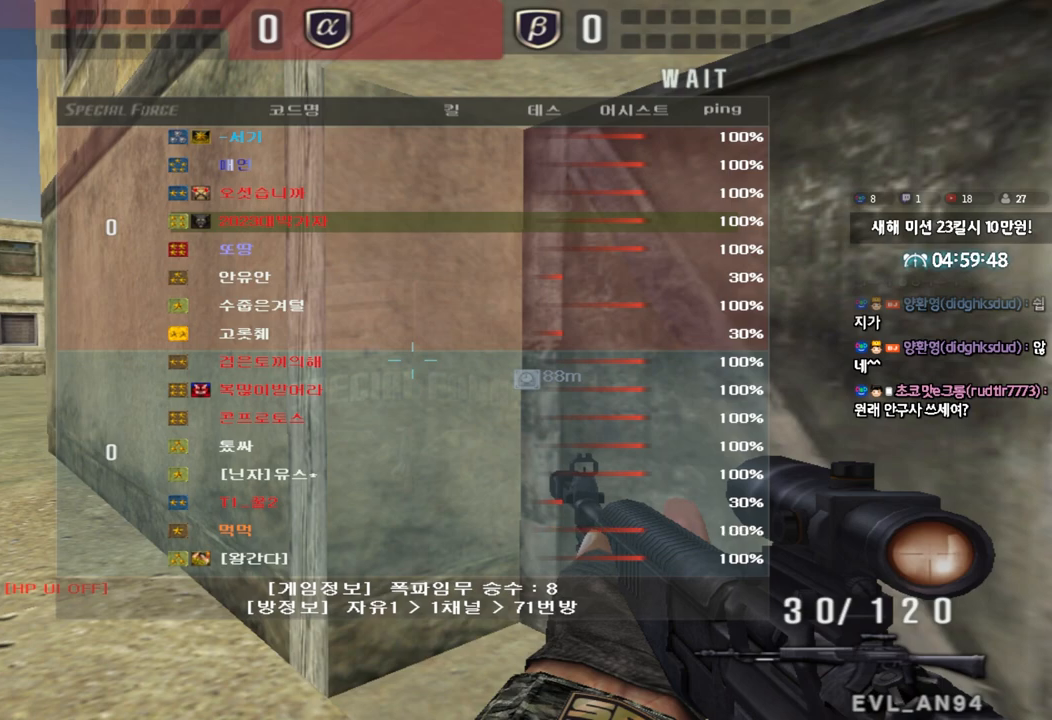
{"keys": ["a", "w"], "events": []}
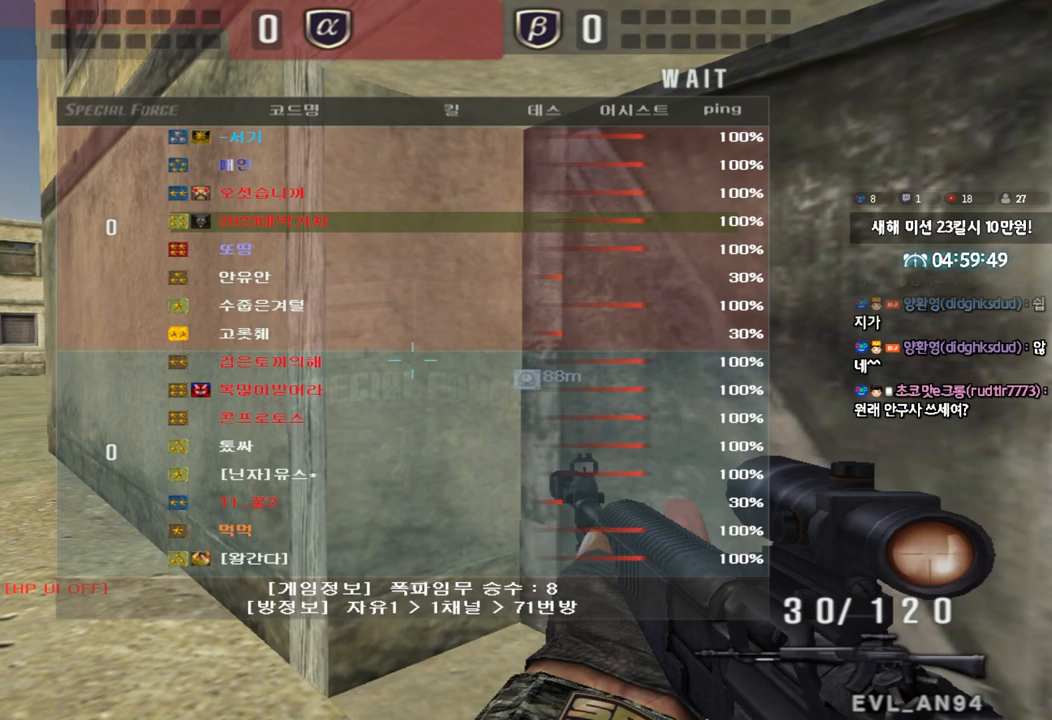
{"keys": ["a", "w"], "events": []}
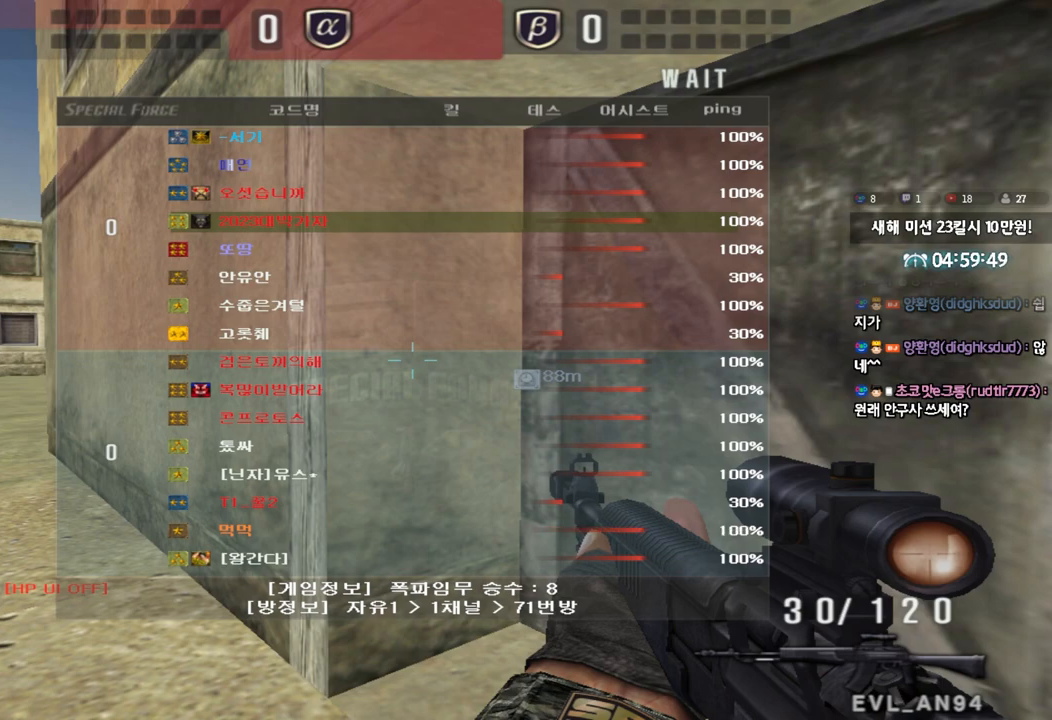
{"keys": ["a", "w"], "events": []}
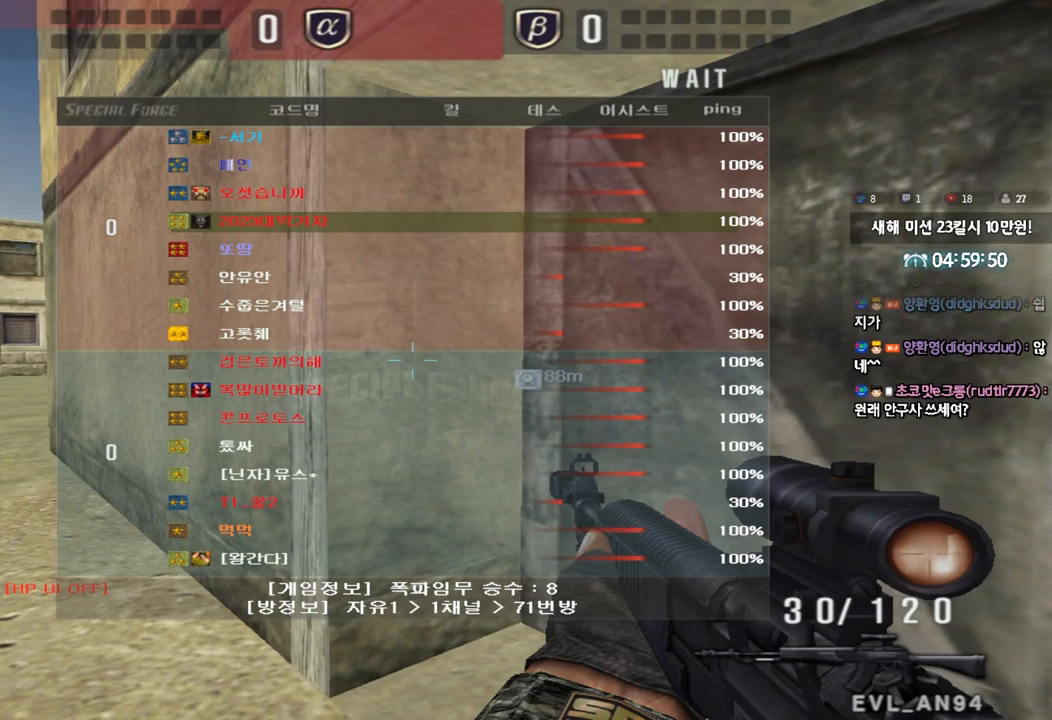
{"keys": ["a", "w"], "events": []}
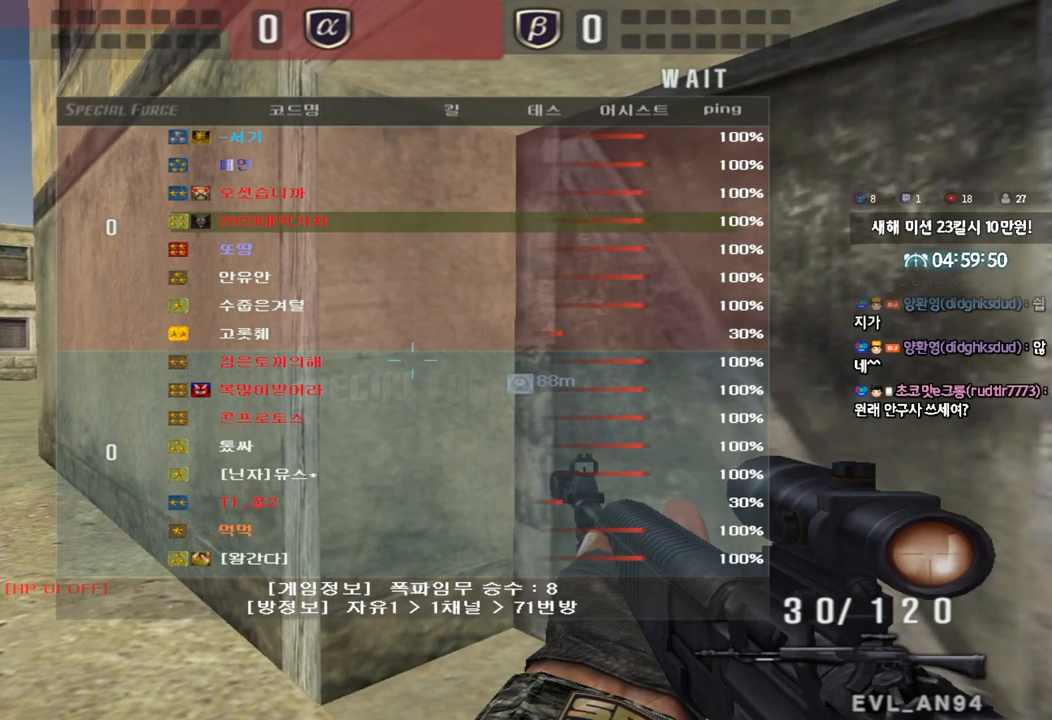
{"keys": ["a", "w"], "events": []}
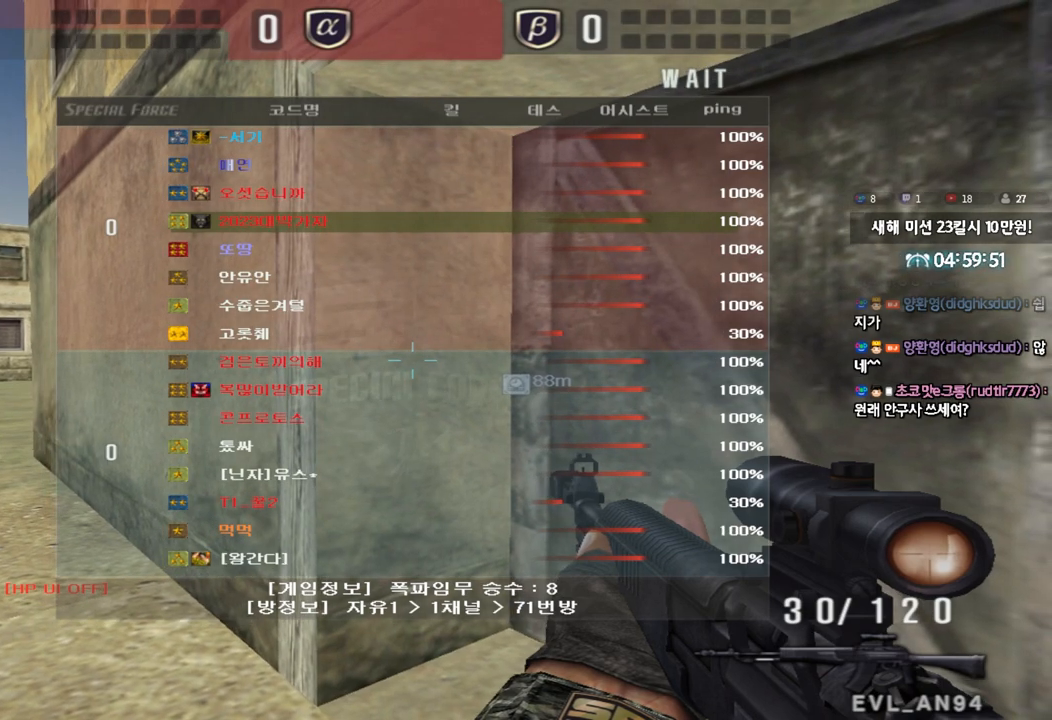
{"keys": ["a", "w"], "events": []}
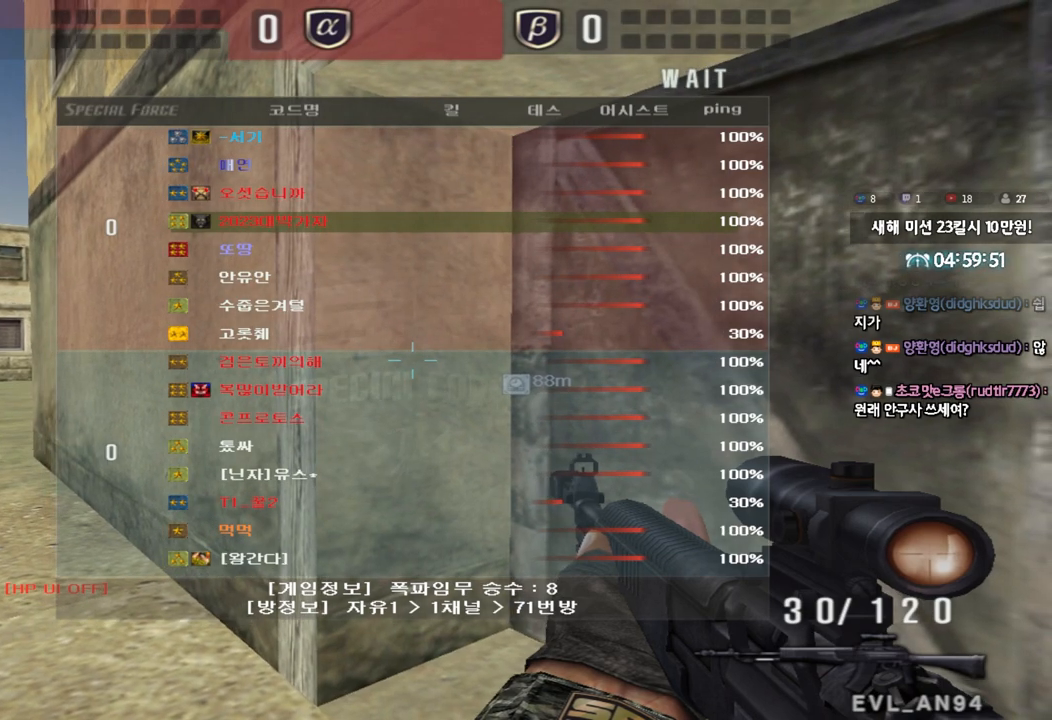
{"keys": ["a", "w"], "events": []}
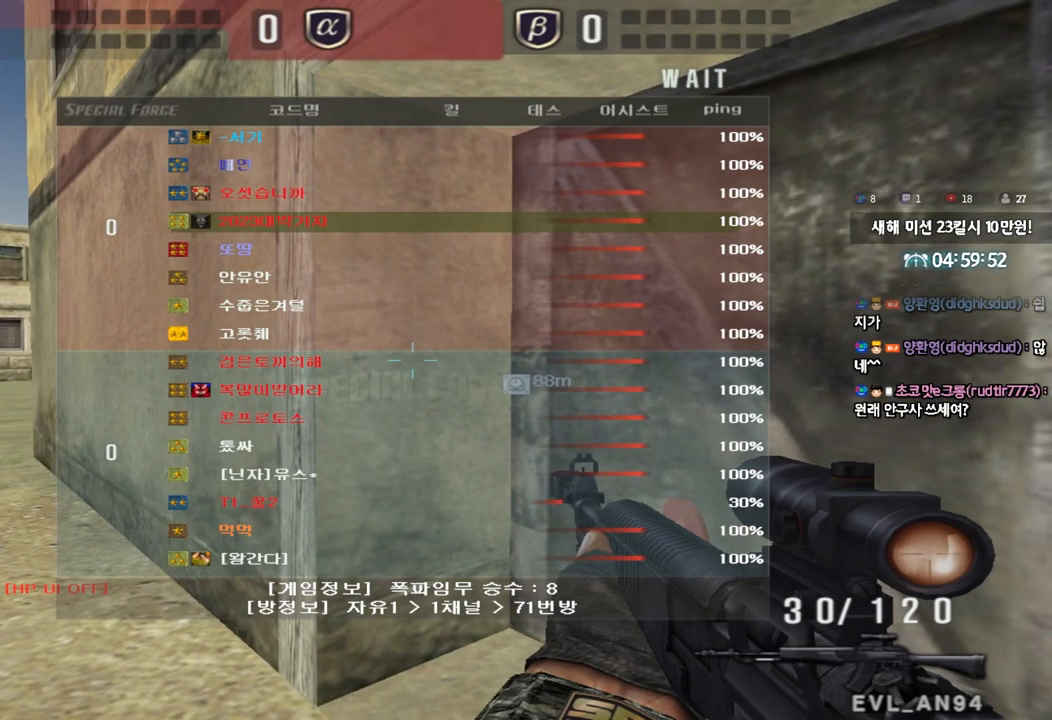
{"keys": ["a", "w"], "events": []}
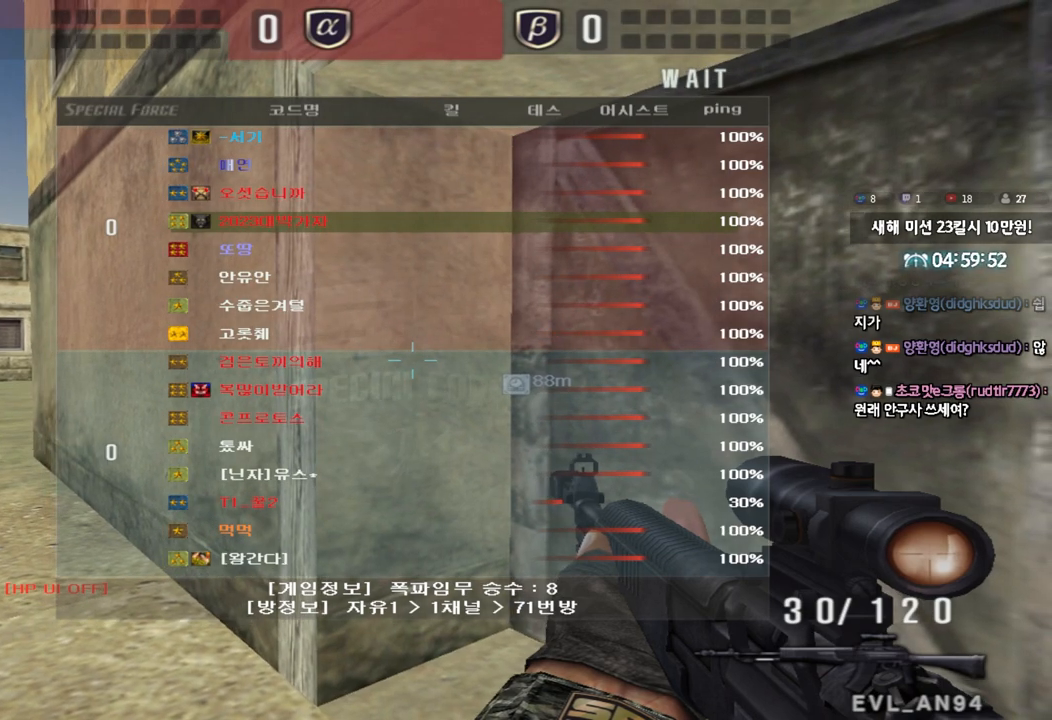
{"keys": ["a", "w"], "events": []}
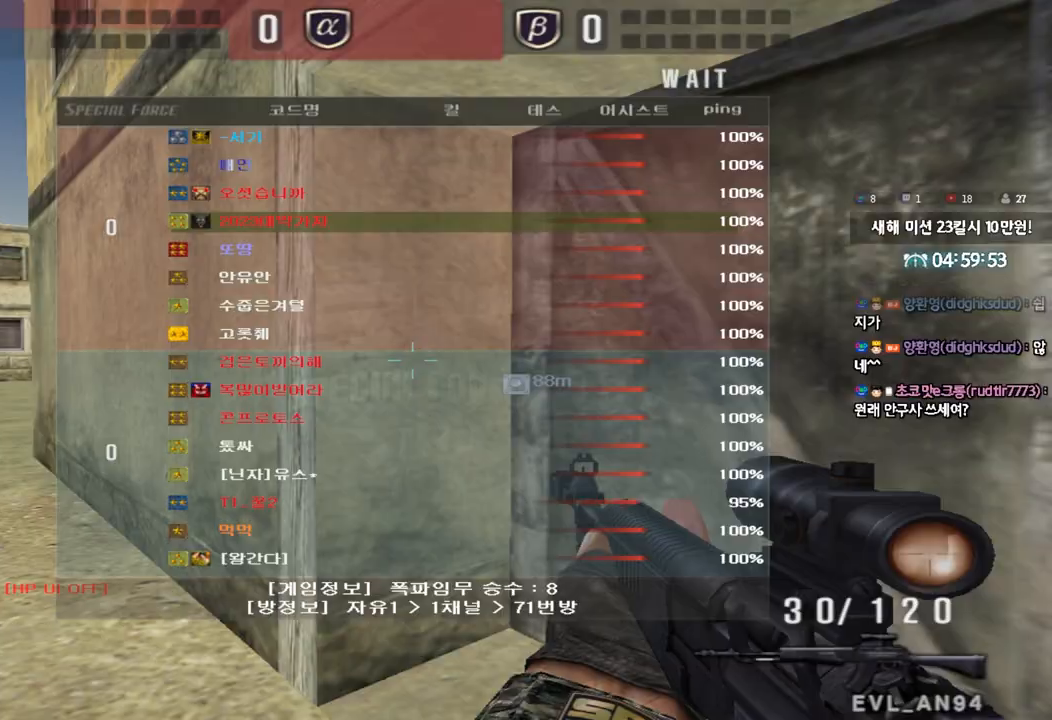
{"keys": ["a", "w"], "events": []}
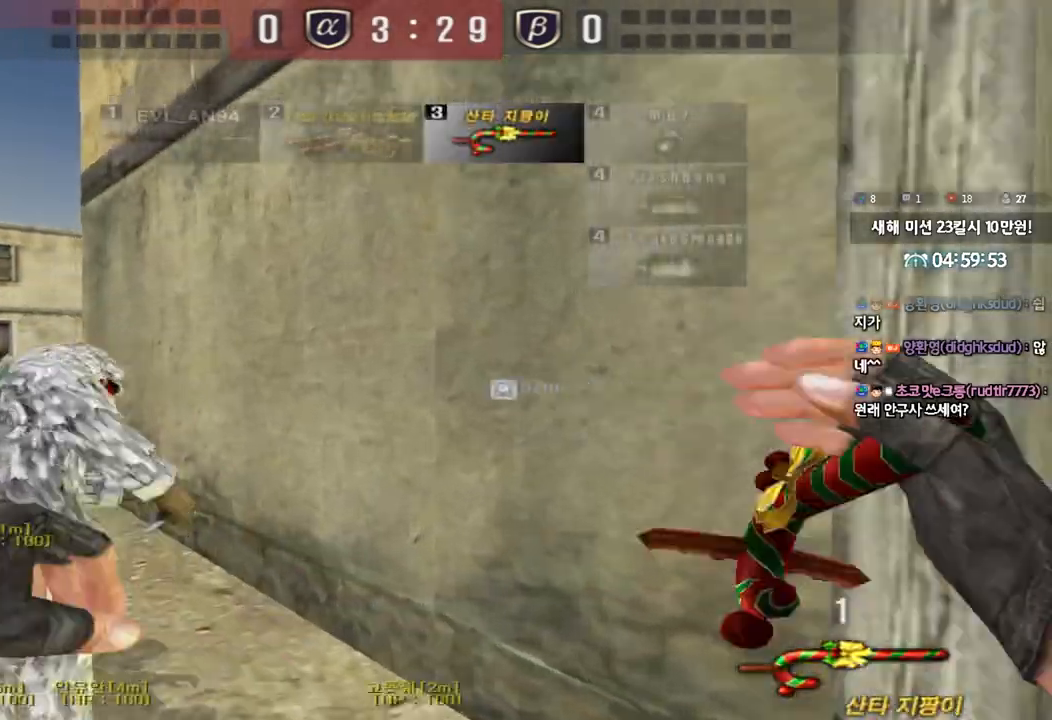
{"keys": ["a", "w"], "events": []}
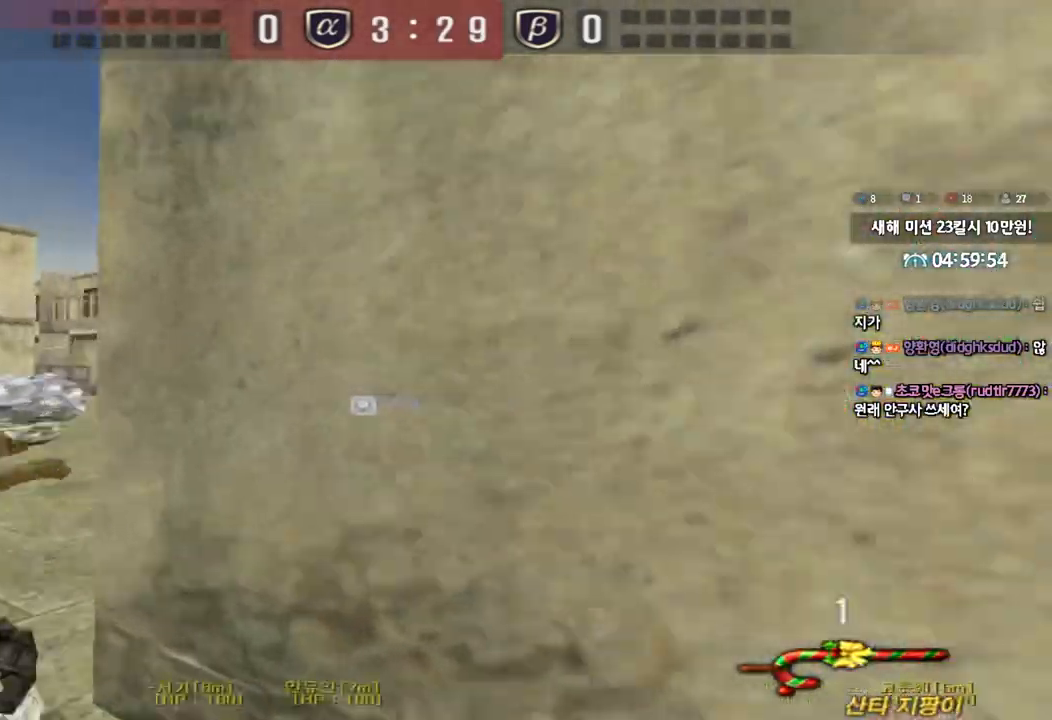
{"keys": ["a", "w"], "events": []}
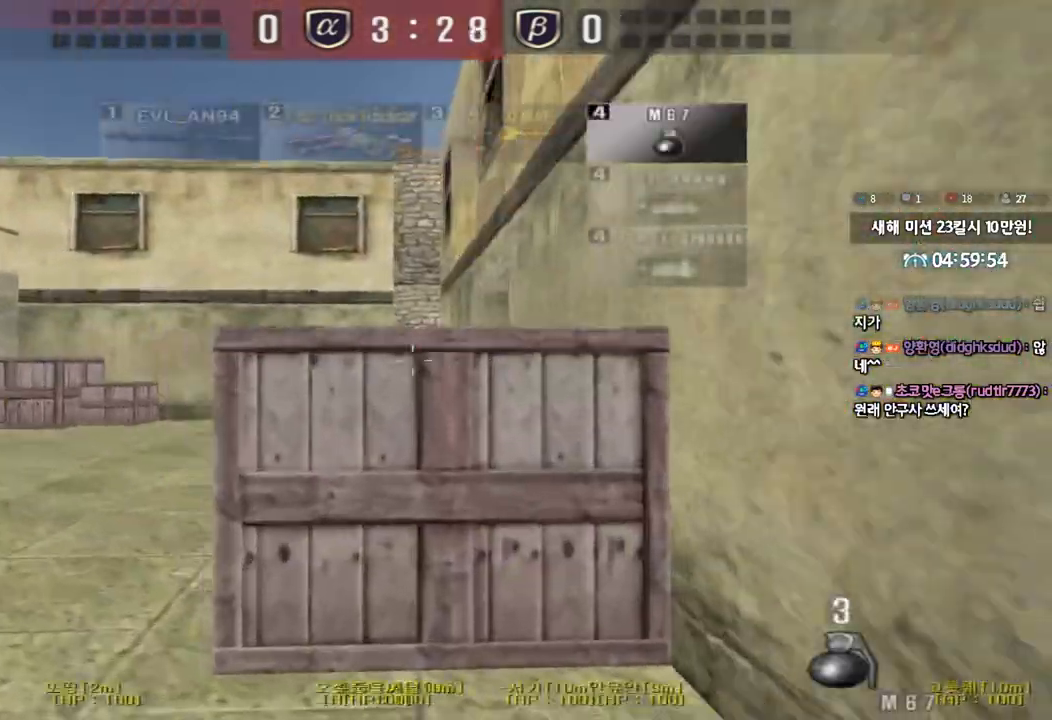
{"keys": ["a", "w"], "events": []}
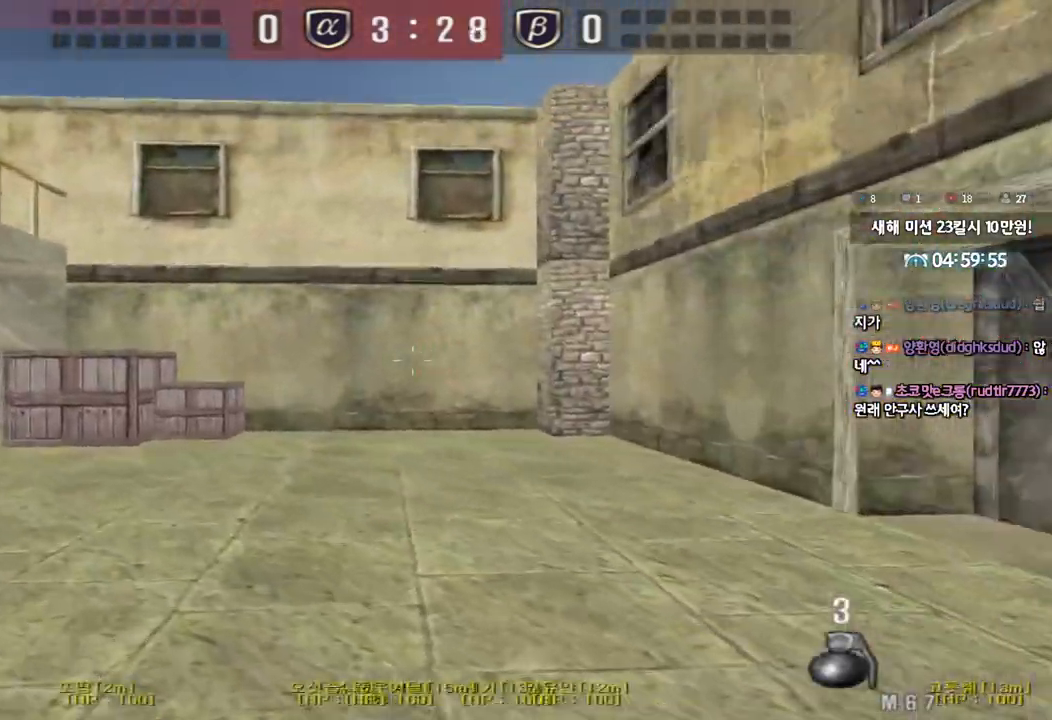
{"keys": ["d", "w"], "events": [[417, "a", "up"], [467, "d", "down"]]}
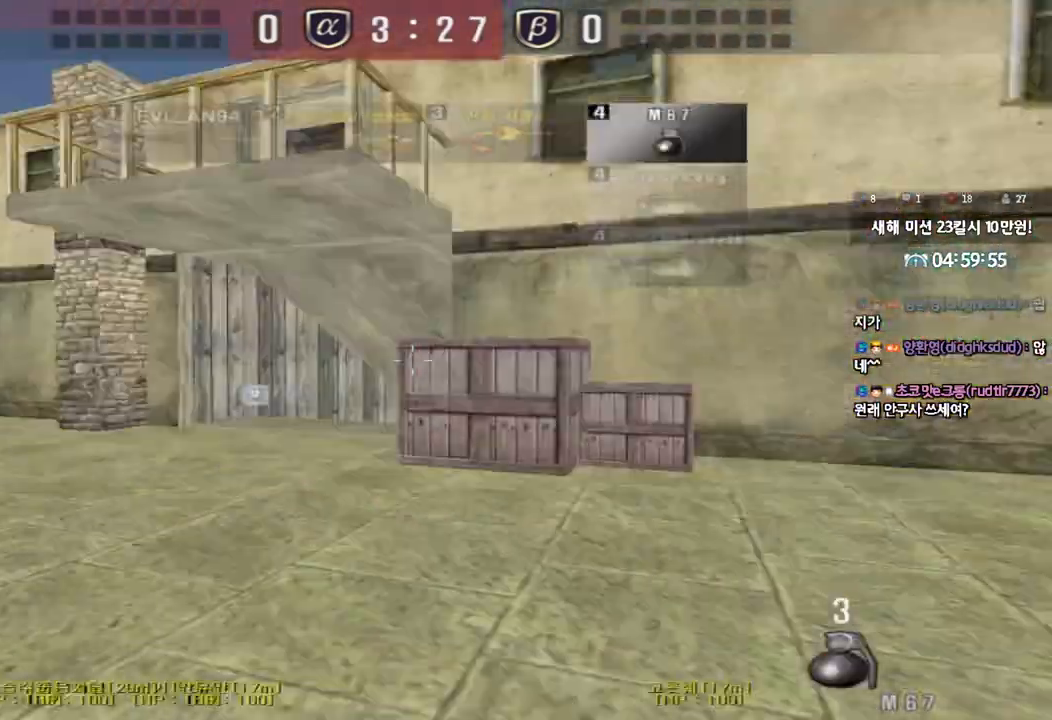
{"keys": ["d", "w"], "events": []}
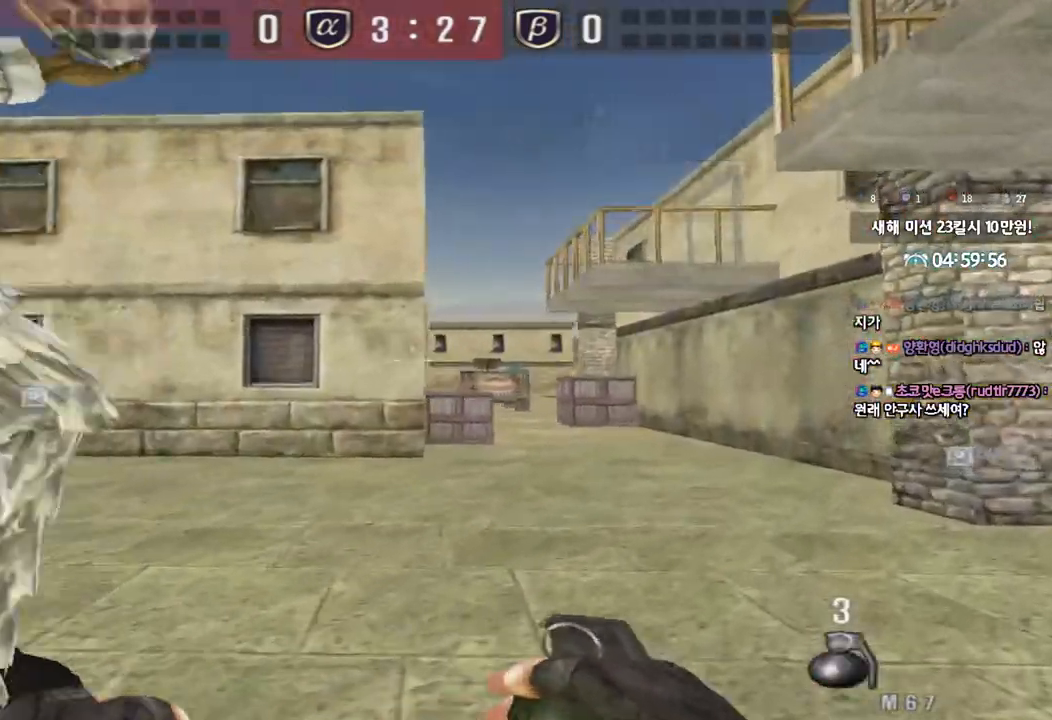
{"keys": ["w"], "events": [[333, "d", "up"]]}
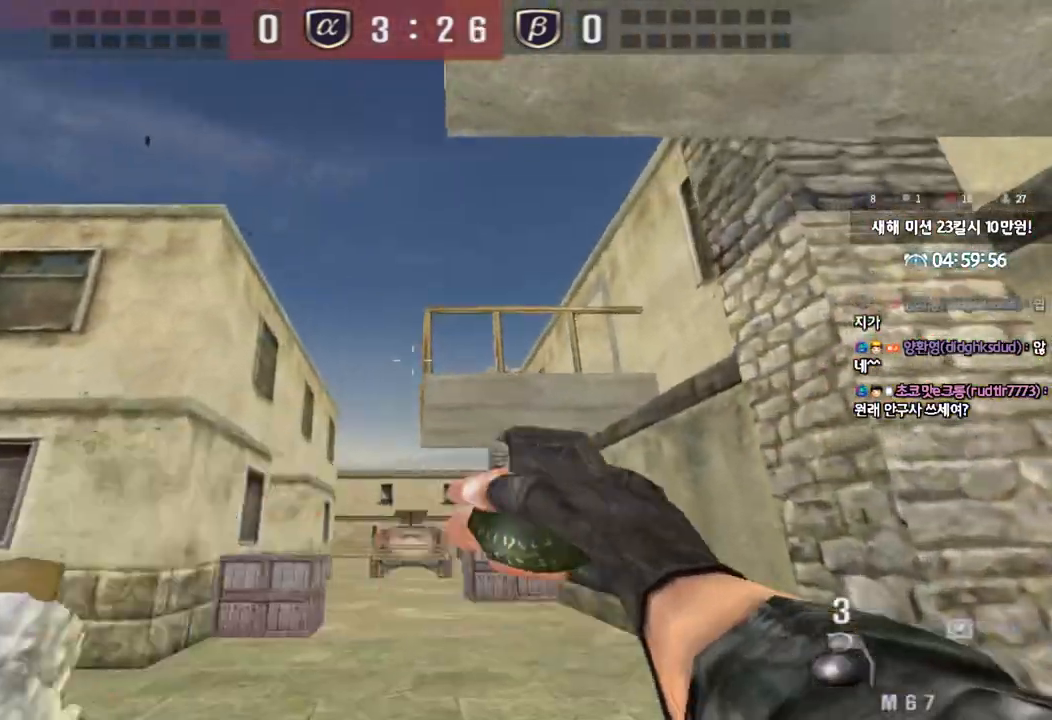
{"keys": ["d", "s"], "events": [[167, "space", "down"], [183, "w", "up"], [250, "space", "up"], [300, "s", "down"], [417, "d", "down"]]}
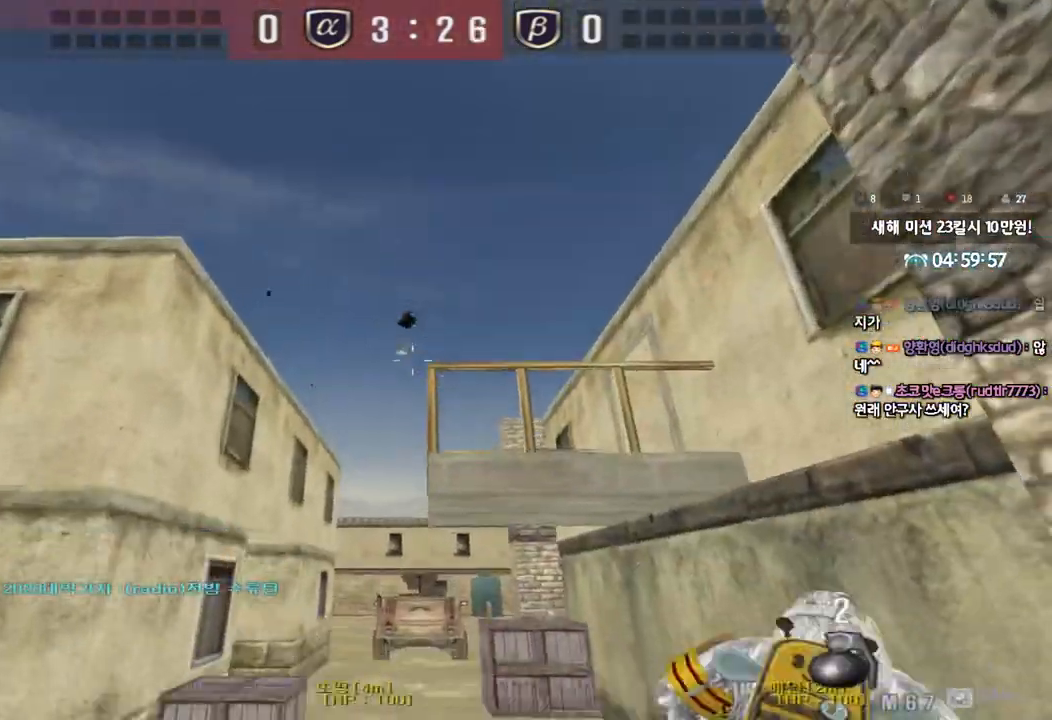
{"keys": ["w"], "events": [[250, "s", "up"], [317, "d", "up"], [350, "w", "down"]]}